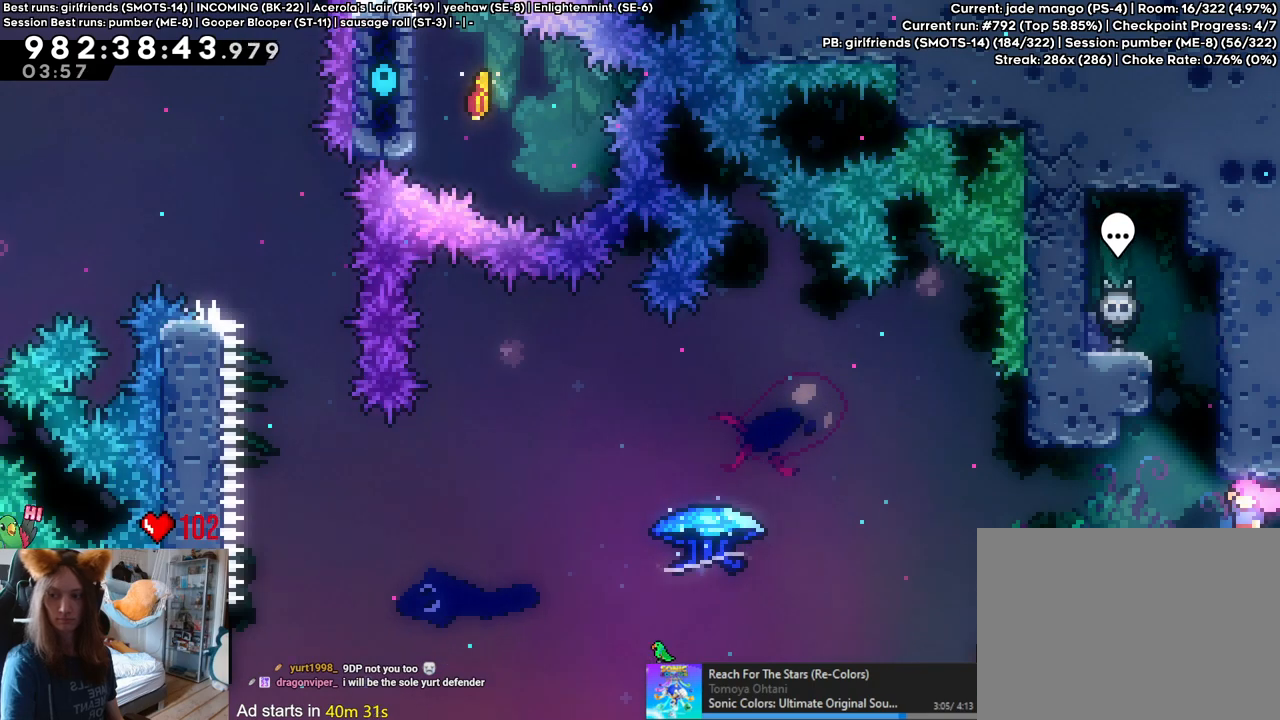
Gameplay with a controller (Nintendo layout); each line is a JSON object with the inputs held at the frame after it. "events" lists button and stick changes between this image and that frame as [ms after this image, input, new state], when the widget could be followed in between. Not read: HOME L3 R1 R3.
{"buttons": [], "left_stick": "left", "right_stick": "center", "events": [[300, "left_stick", "left"]]}
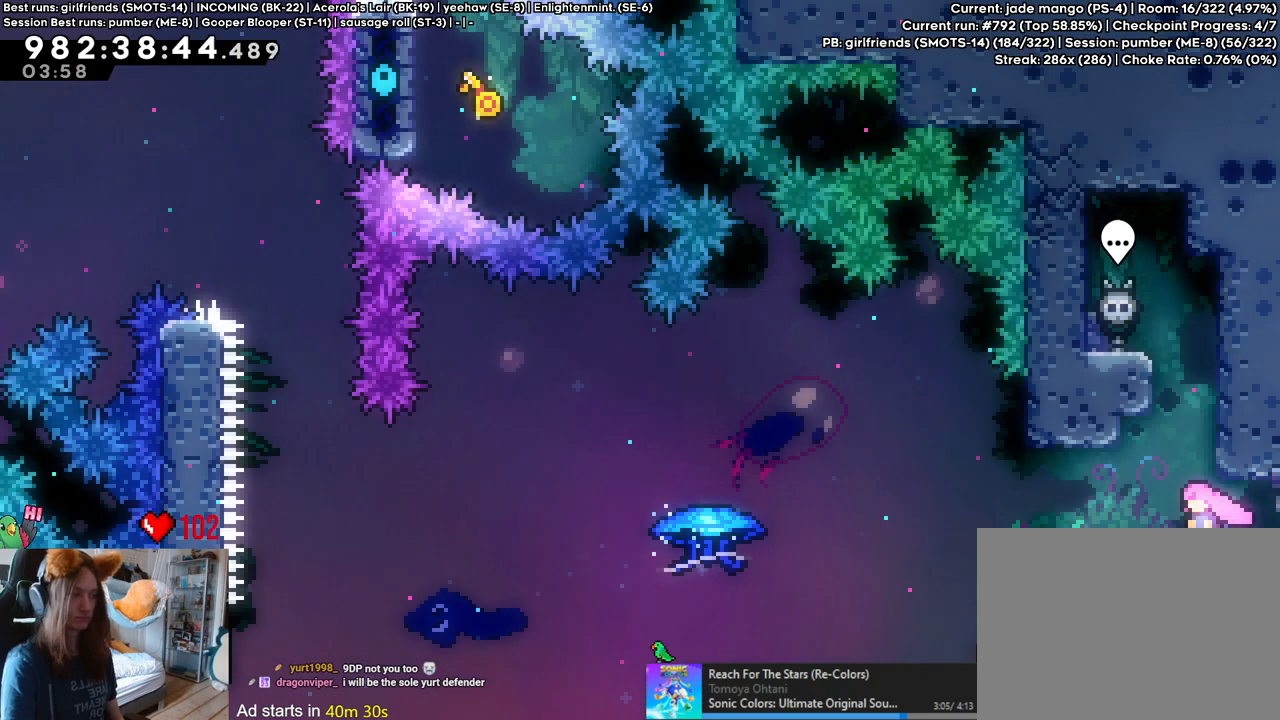
{"buttons": [], "left_stick": "center", "right_stick": "center", "events": [[433, "left_stick", "center"]]}
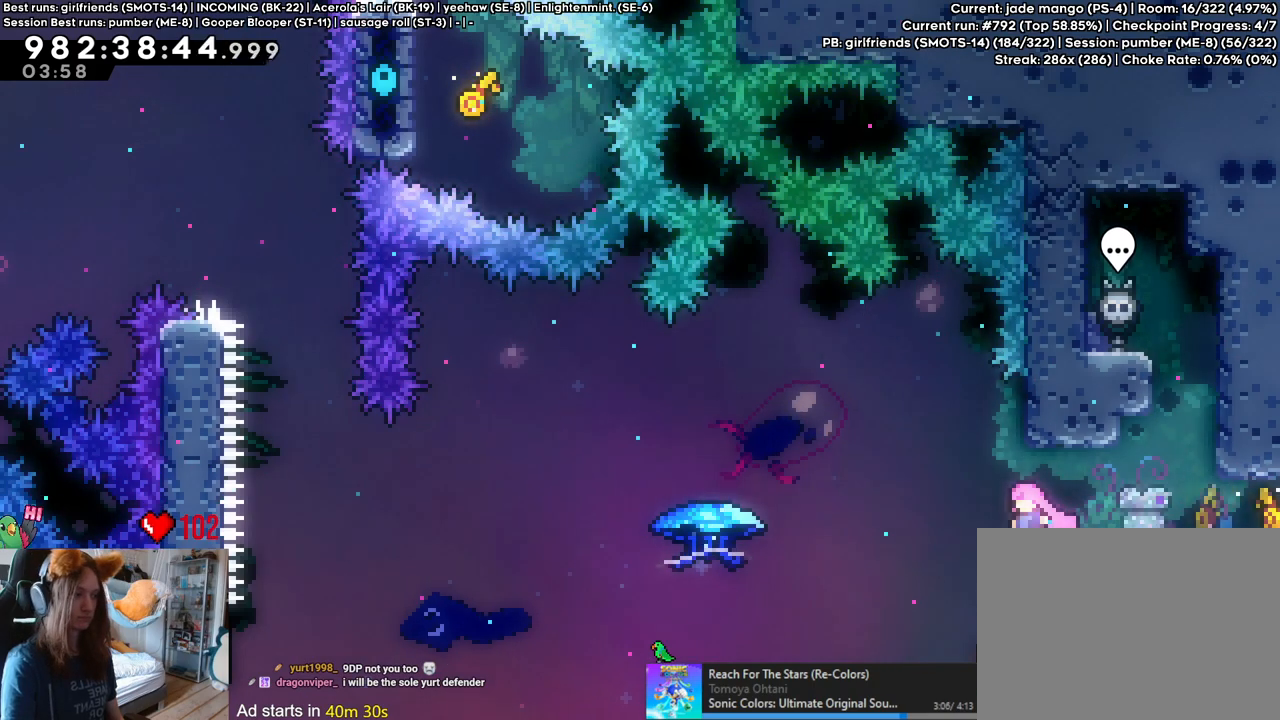
{"buttons": ["B"], "left_stick": "center", "right_stick": "center", "events": [[117, "left_stick", "left"], [167, "B", "down"], [300, "B", "up"], [317, "left_stick", "center"], [383, "B", "down"]]}
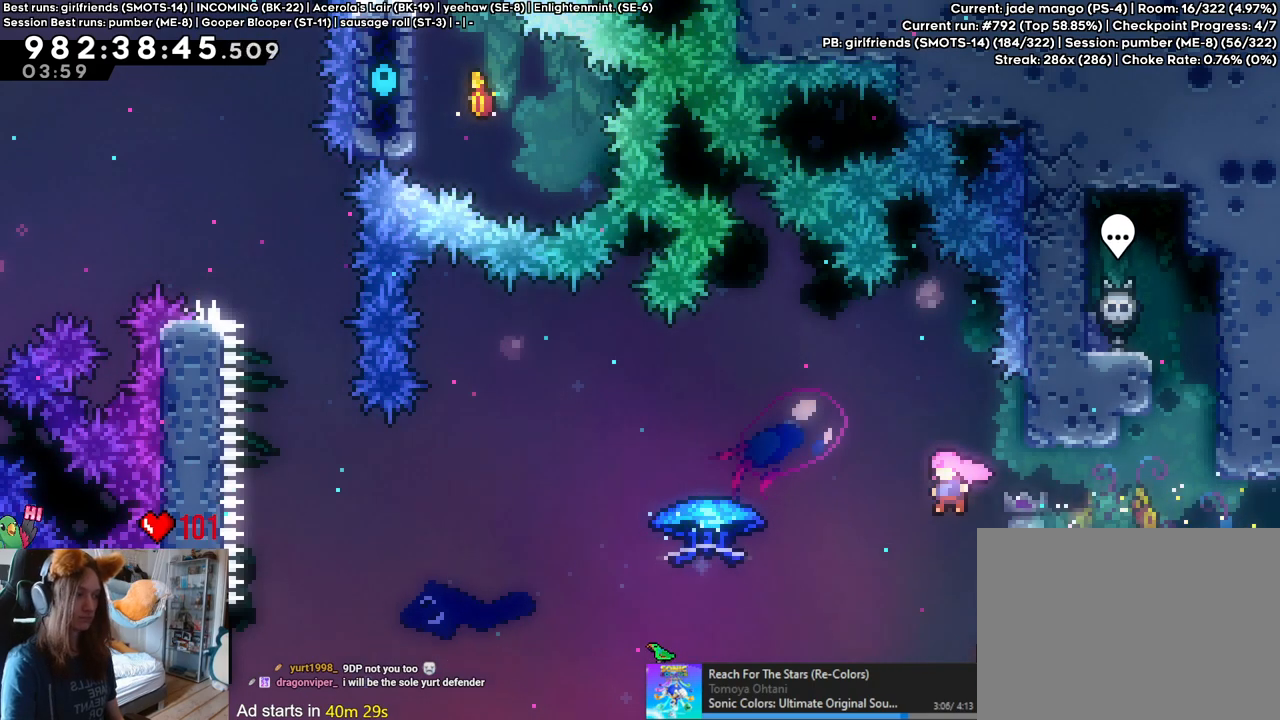
{"buttons": ["B"], "left_stick": "up-left", "right_stick": "center", "events": [[233, "left_stick", "right"], [467, "left_stick", "up-left"]]}
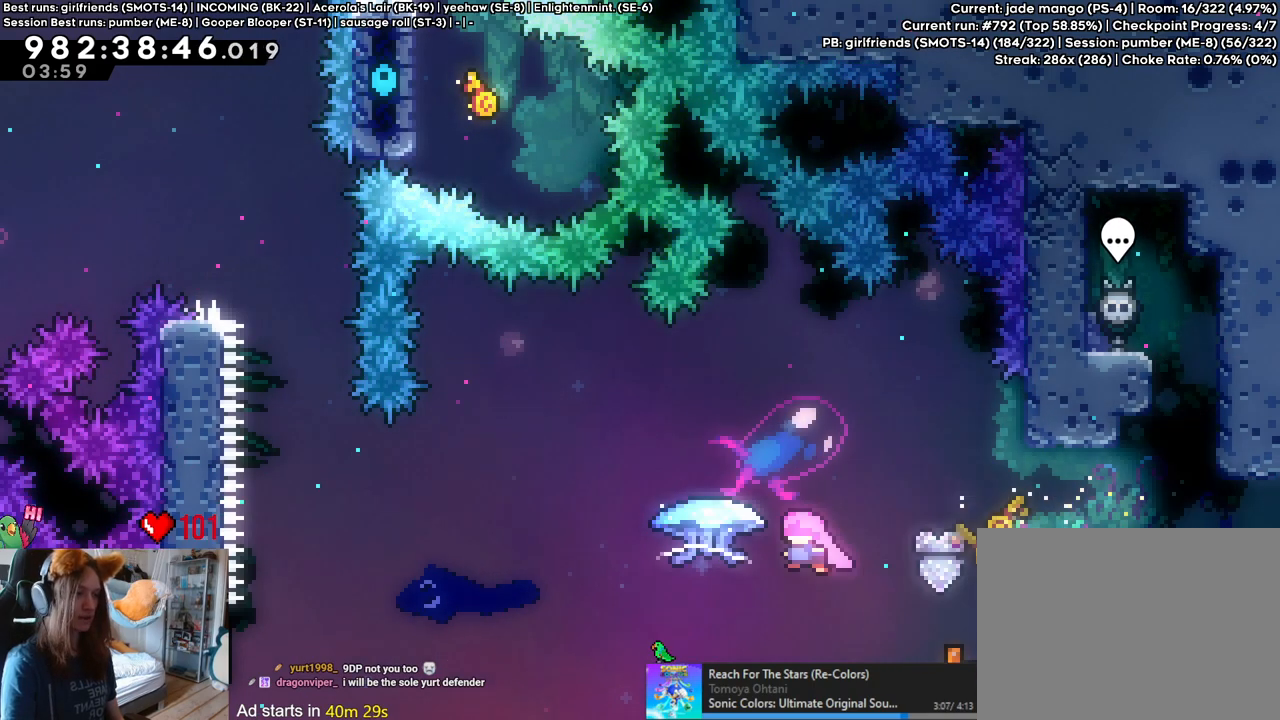
{"buttons": ["B"], "left_stick": "up-left", "right_stick": "center", "events": []}
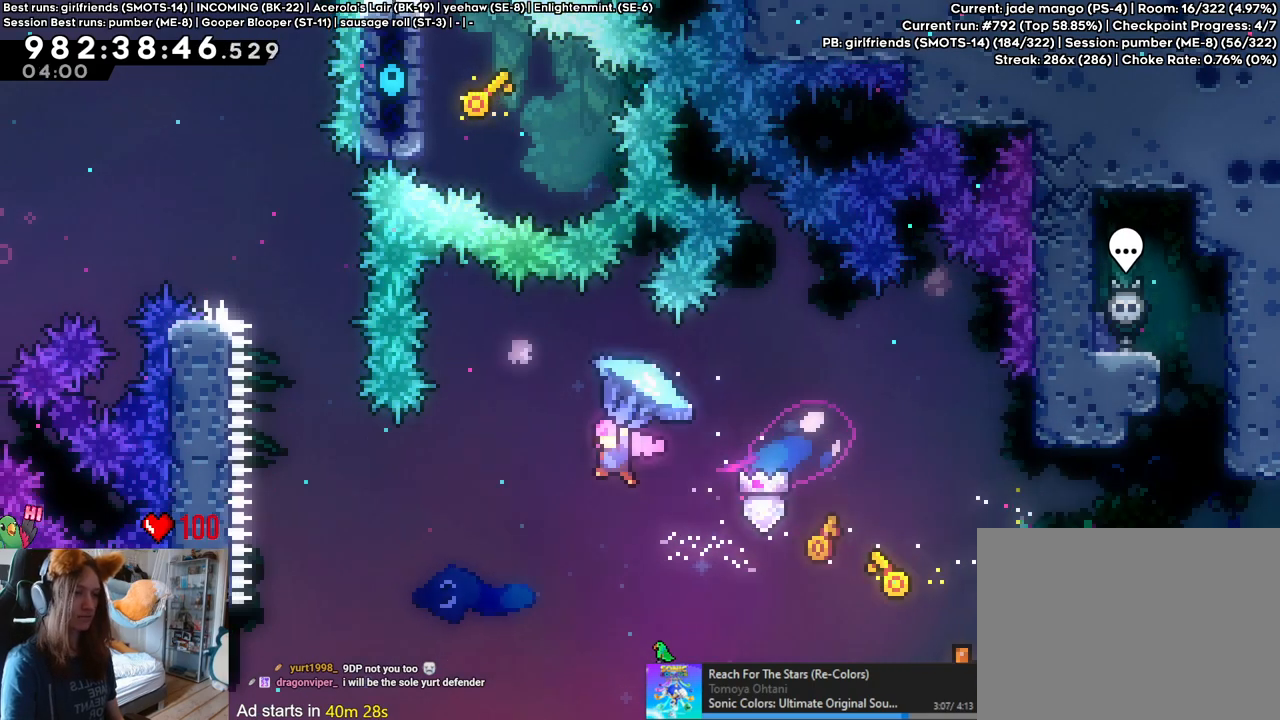
{"buttons": ["B"], "left_stick": "up-left", "right_stick": "center", "events": []}
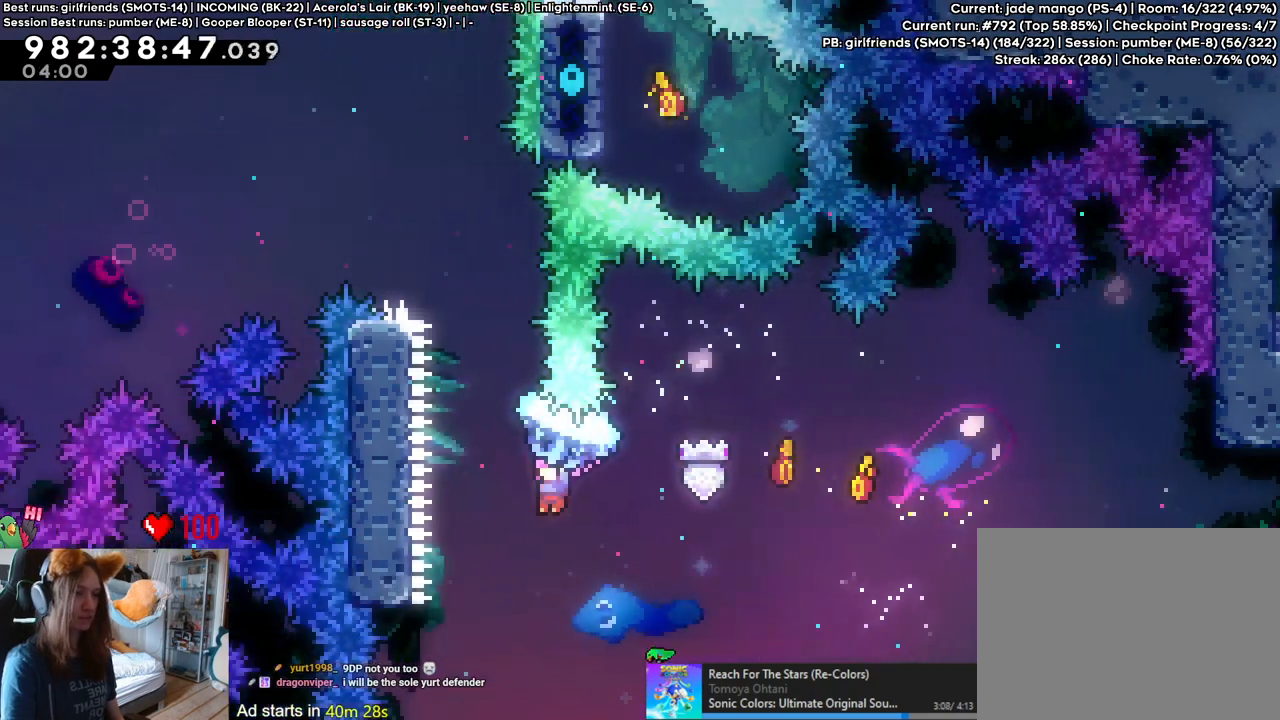
{"buttons": ["B"], "left_stick": "center", "right_stick": "center", "events": [[117, "left_stick", "up"], [267, "Y", "down"], [417, "Y", "up"], [467, "left_stick", "center"]]}
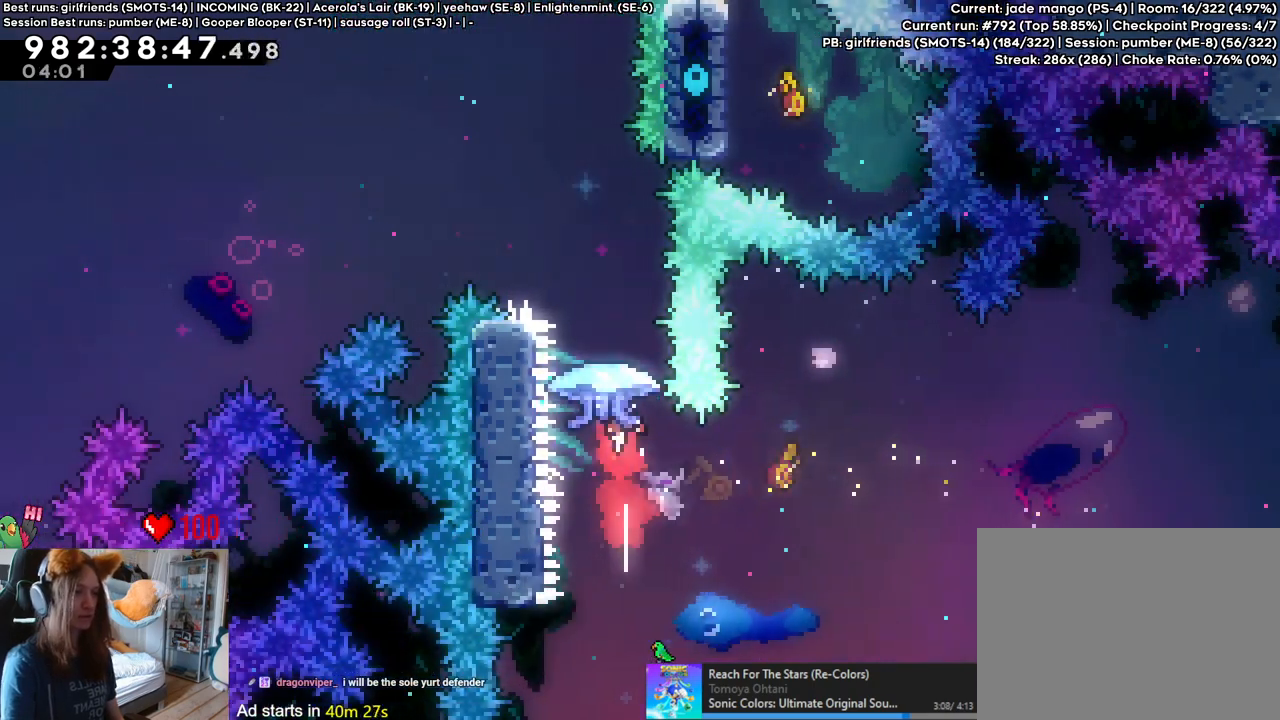
{"buttons": ["B"], "left_stick": "center", "right_stick": "center", "events": [[300, "left_stick", "up-left"], [467, "left_stick", "center"]]}
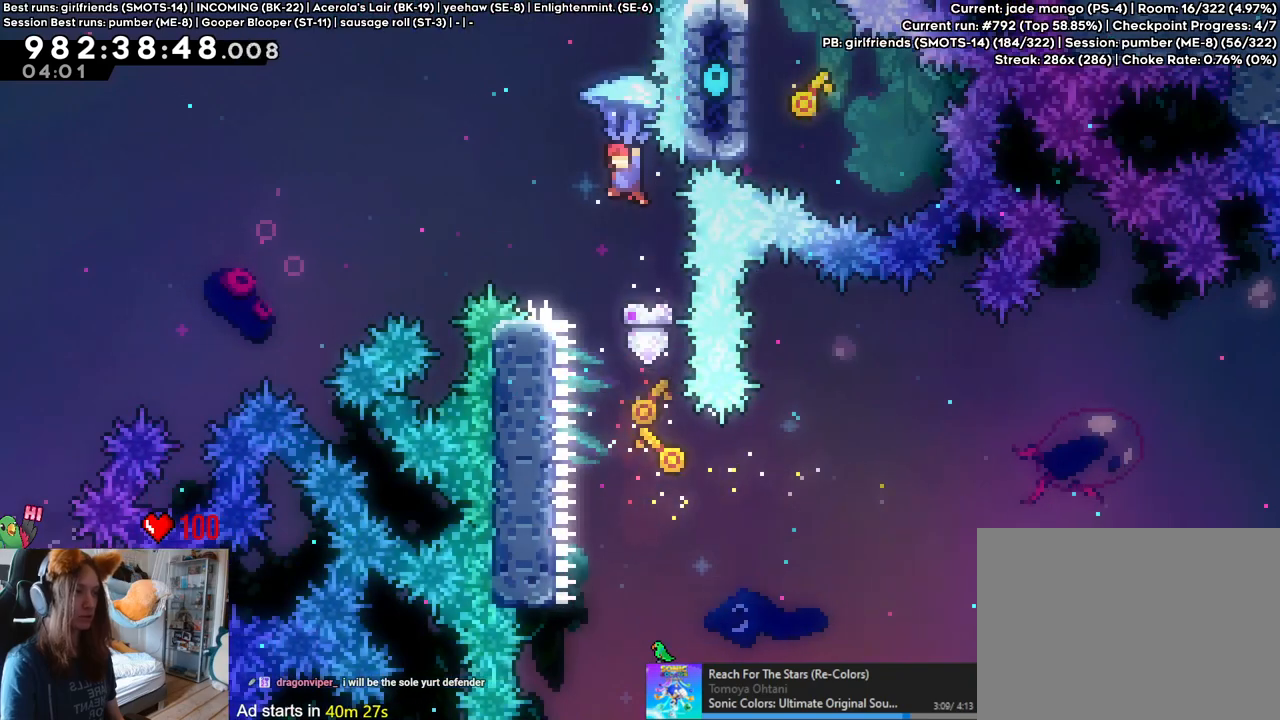
{"buttons": ["B"], "left_stick": "up", "right_stick": "center", "events": [[133, "left_stick", "down"], [383, "left_stick", "up"]]}
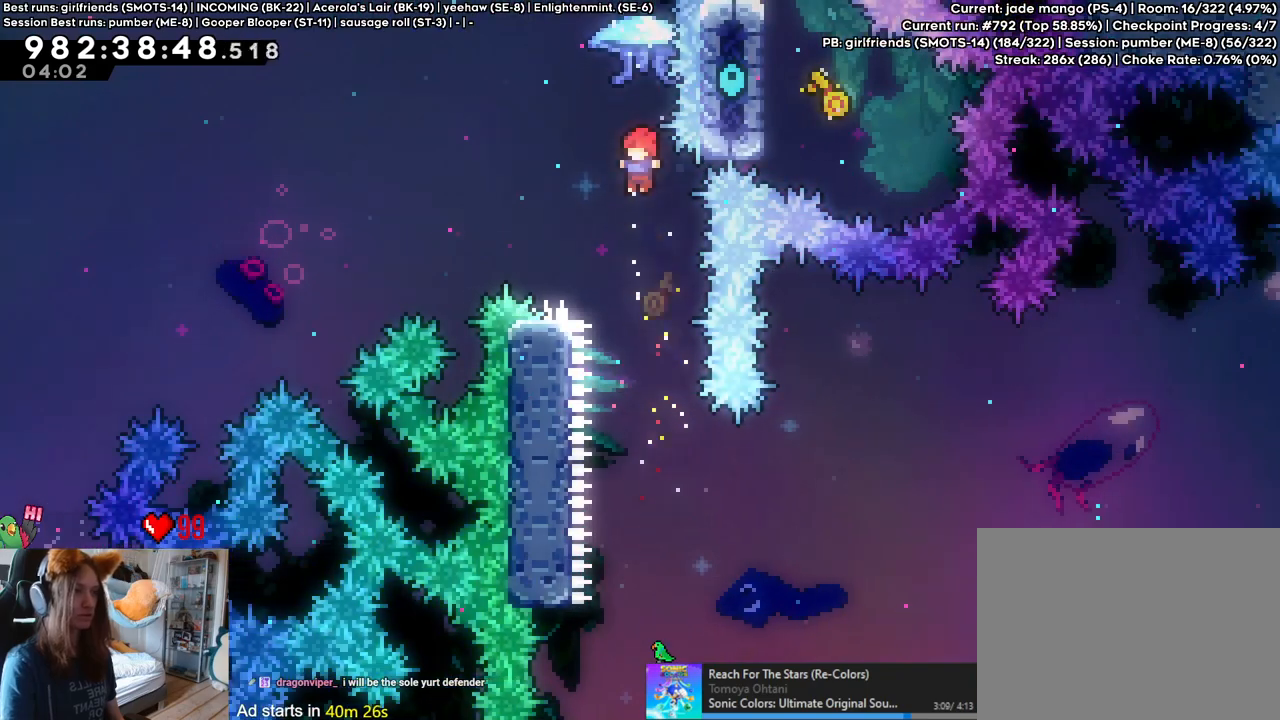
{"buttons": ["B"], "left_stick": "up", "right_stick": "center", "events": [[50, "Y", "down"], [233, "Y", "up"]]}
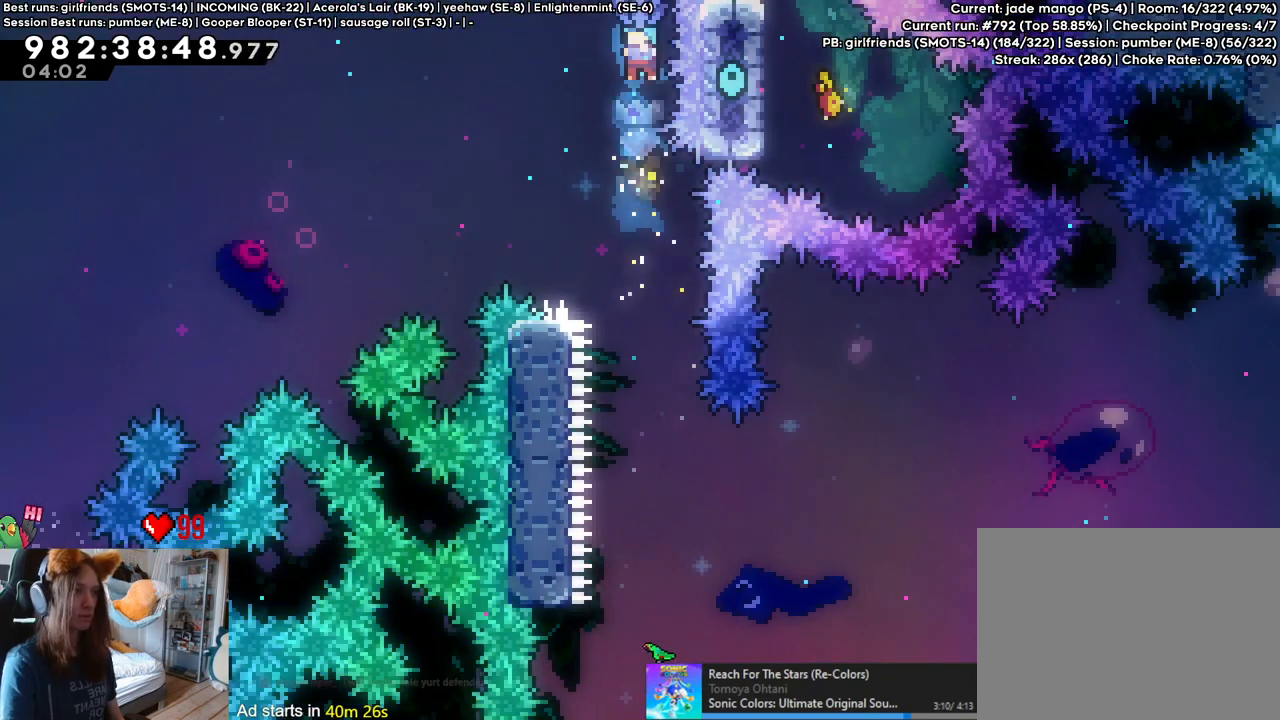
{"buttons": ["B"], "left_stick": "up-right", "right_stick": "center", "events": [[17, "left_stick", "up-right"]]}
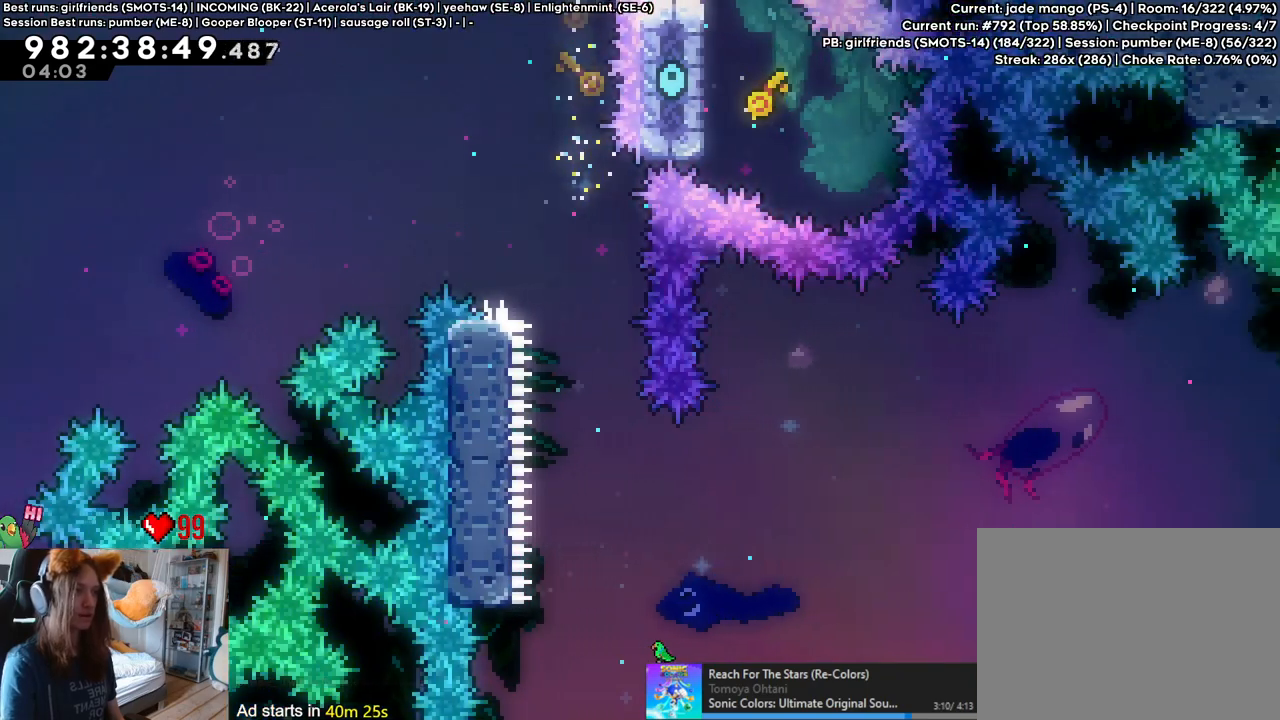
{"buttons": [], "left_stick": "up", "right_stick": "center", "events": [[17, "left_stick", "up-left"], [83, "B", "up"], [383, "left_stick", "up"]]}
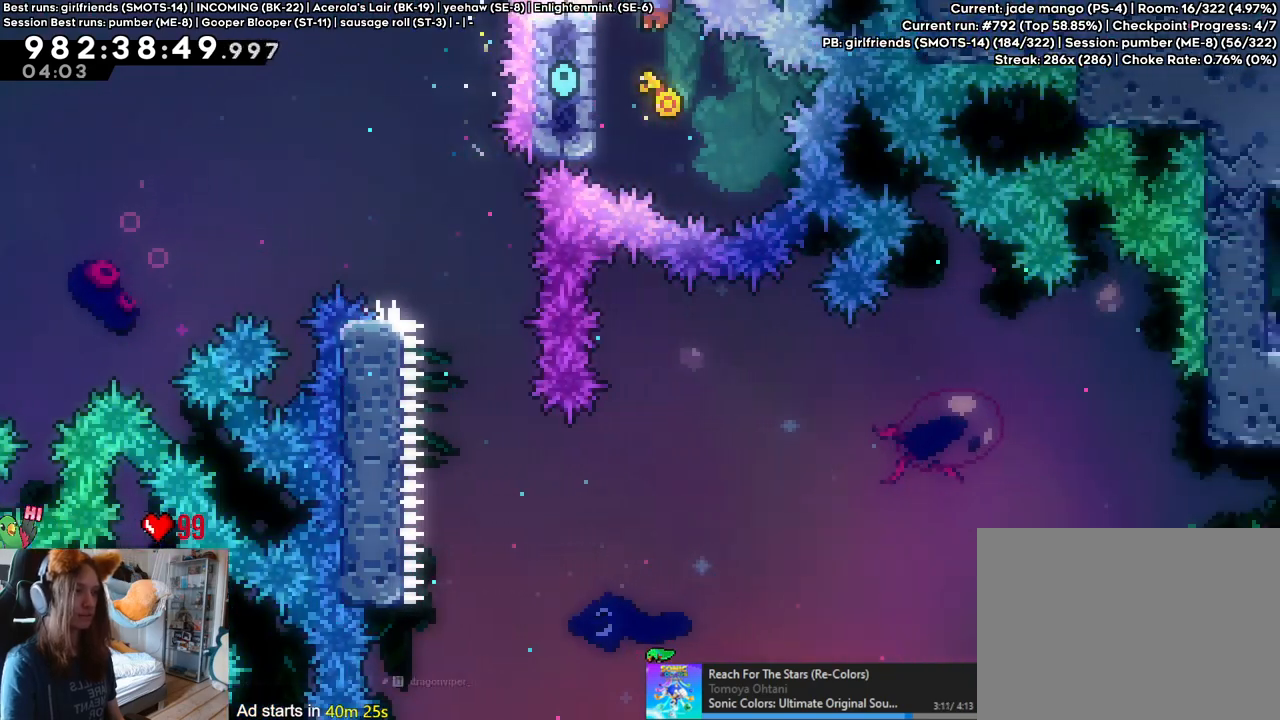
{"buttons": [], "left_stick": "up", "right_stick": "center", "events": []}
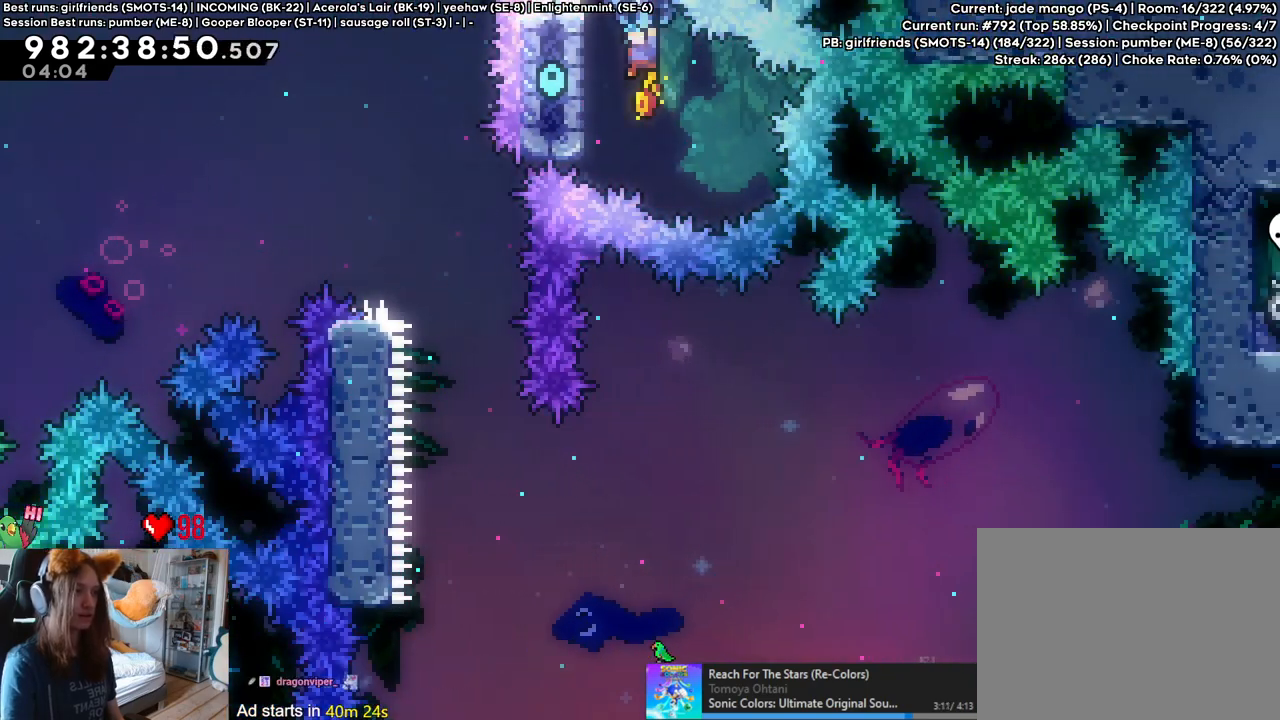
{"buttons": [], "left_stick": "up", "right_stick": "center", "events": [[100, "left_stick", "up-right"], [217, "left_stick", "up"]]}
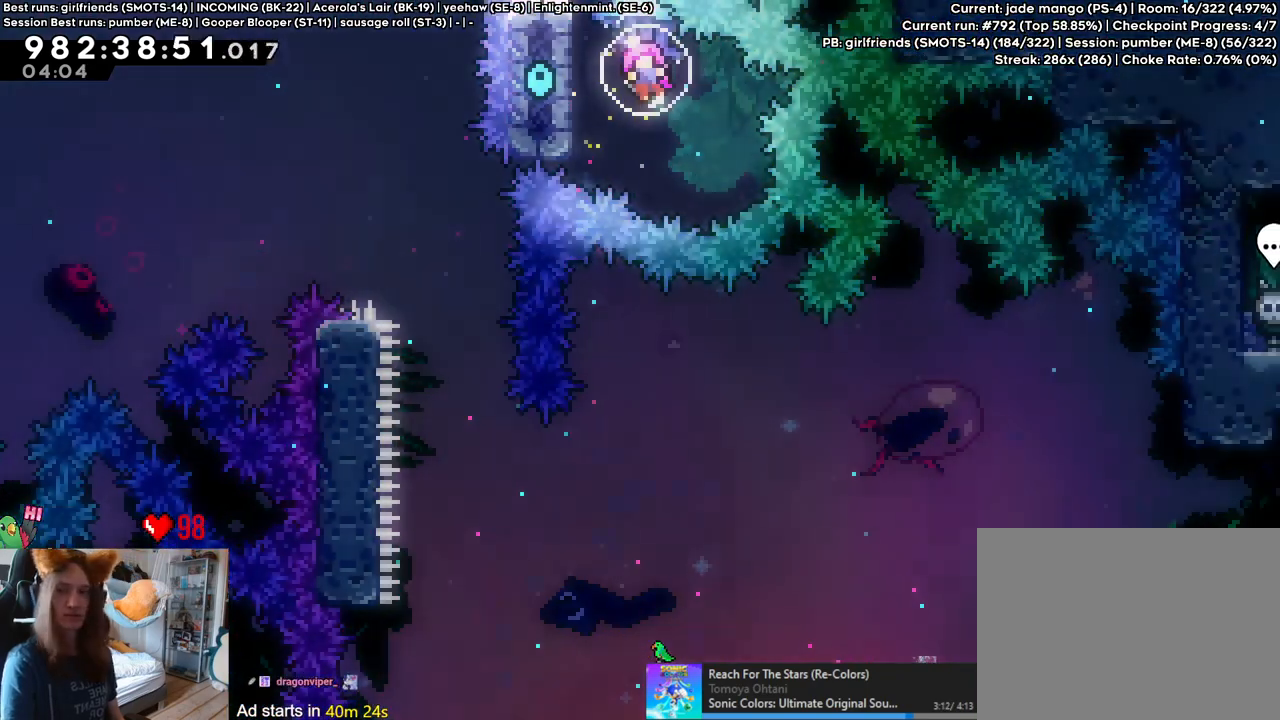
{"buttons": ["L2"], "left_stick": "right", "right_stick": "center", "events": [[200, "left_stick", "center"], [350, "L2", "down"], [383, "left_stick", "right"]]}
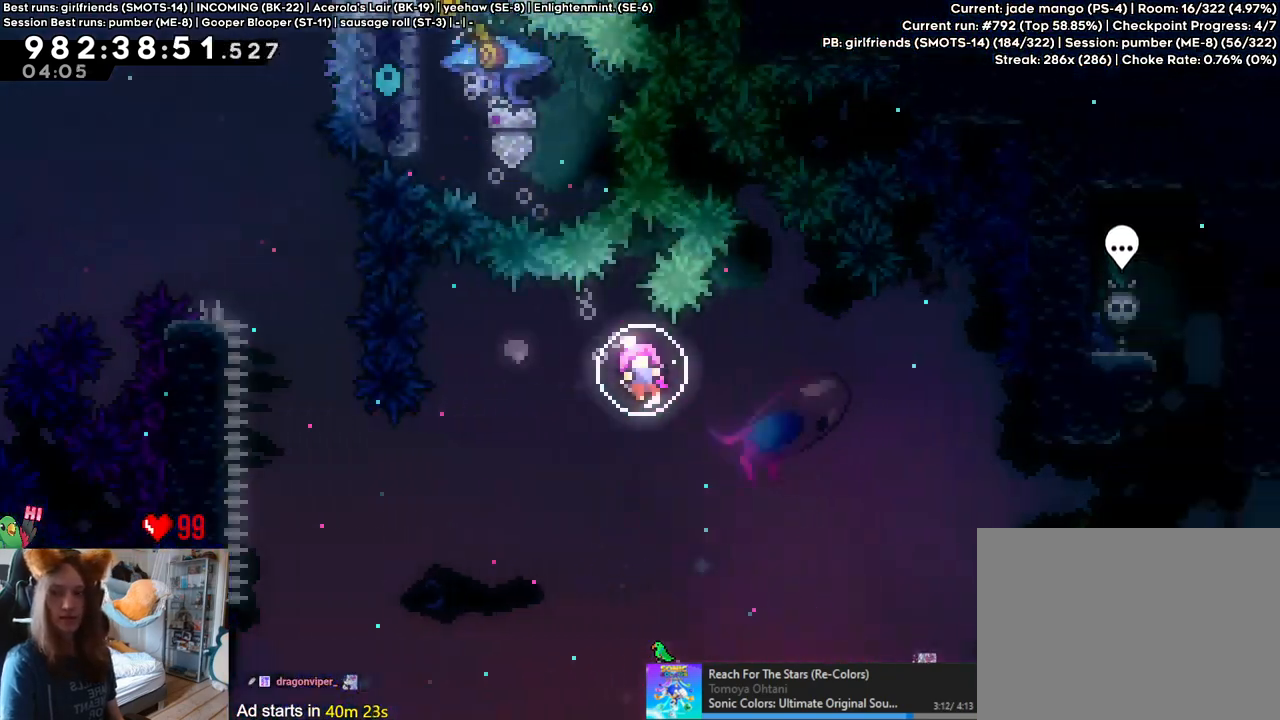
{"buttons": ["L2"], "left_stick": "right", "right_stick": "center", "events": []}
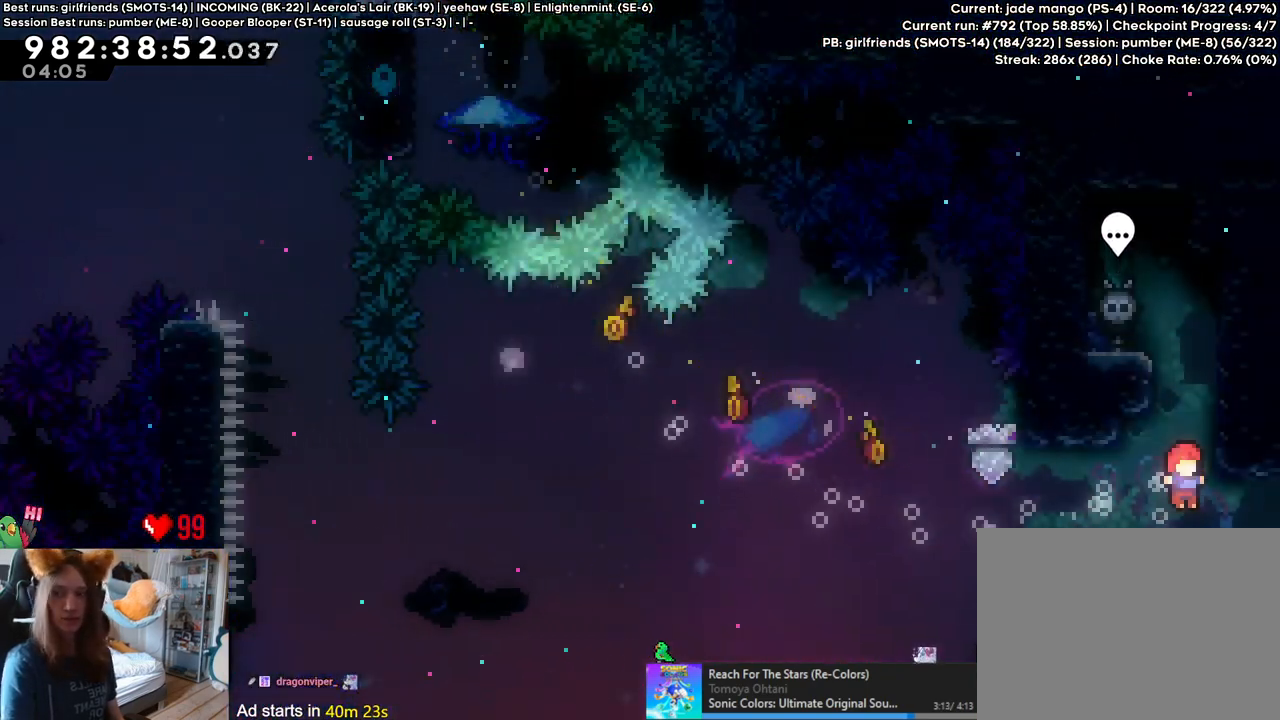
{"buttons": ["L2"], "left_stick": "right", "right_stick": "center", "events": [[467, "R2", "down"], [483, "R2", "up"]]}
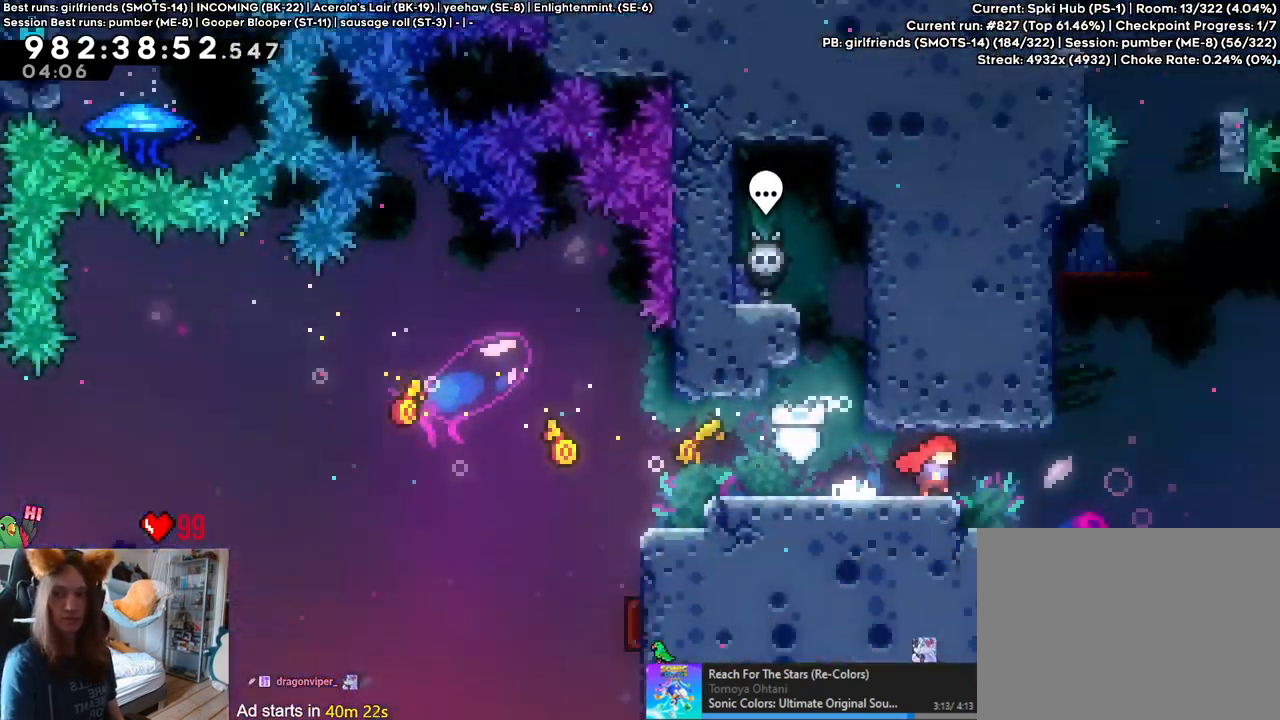
{"buttons": ["L2"], "left_stick": "right", "right_stick": "center", "events": []}
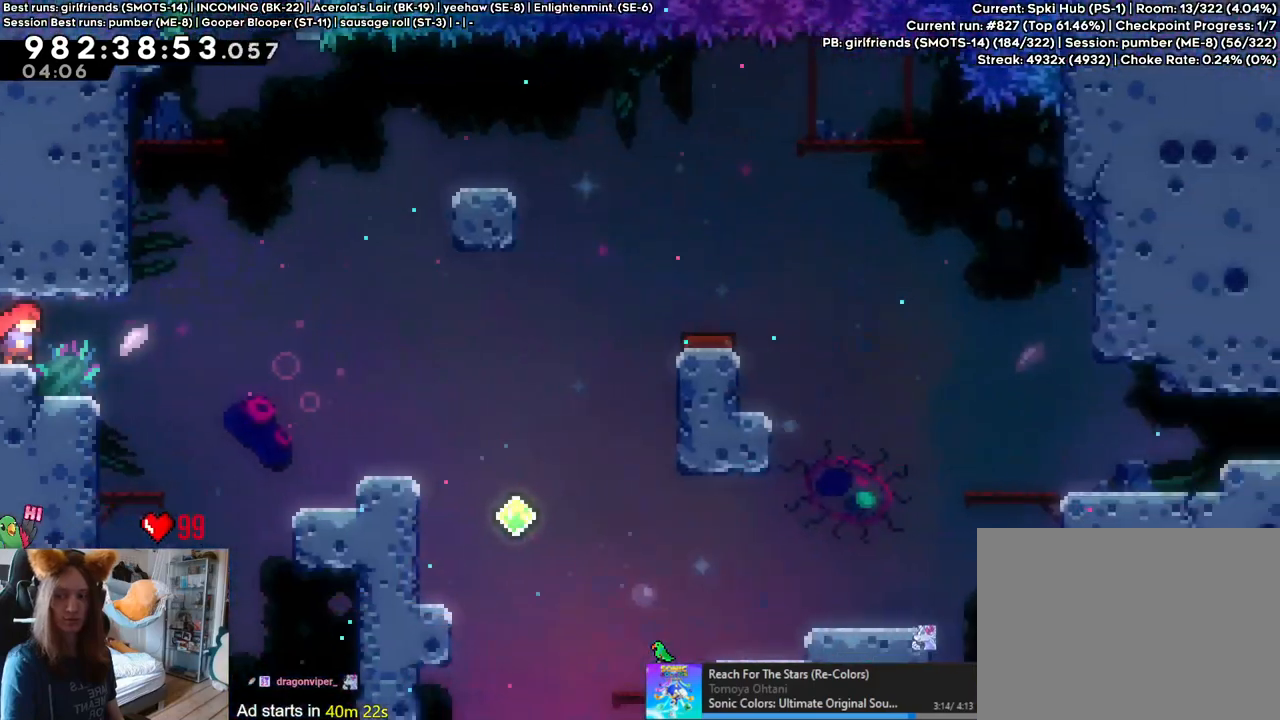
{"buttons": ["Y", "L2"], "left_stick": "up", "right_stick": "center", "events": [[417, "left_stick", "up"], [433, "Y", "down"]]}
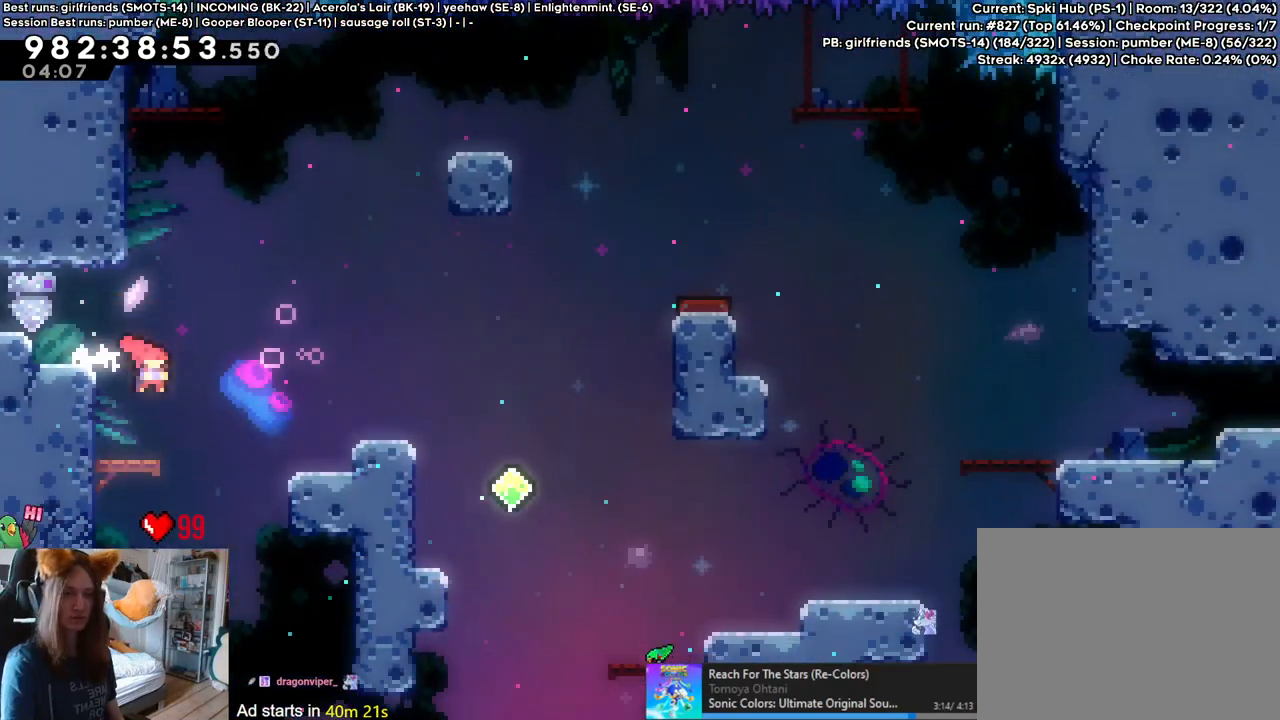
{"buttons": ["B", "L2"], "left_stick": "center", "right_stick": "center", "events": [[67, "Y", "up"], [100, "left_stick", "up-left"], [300, "B", "down"], [433, "left_stick", "center"]]}
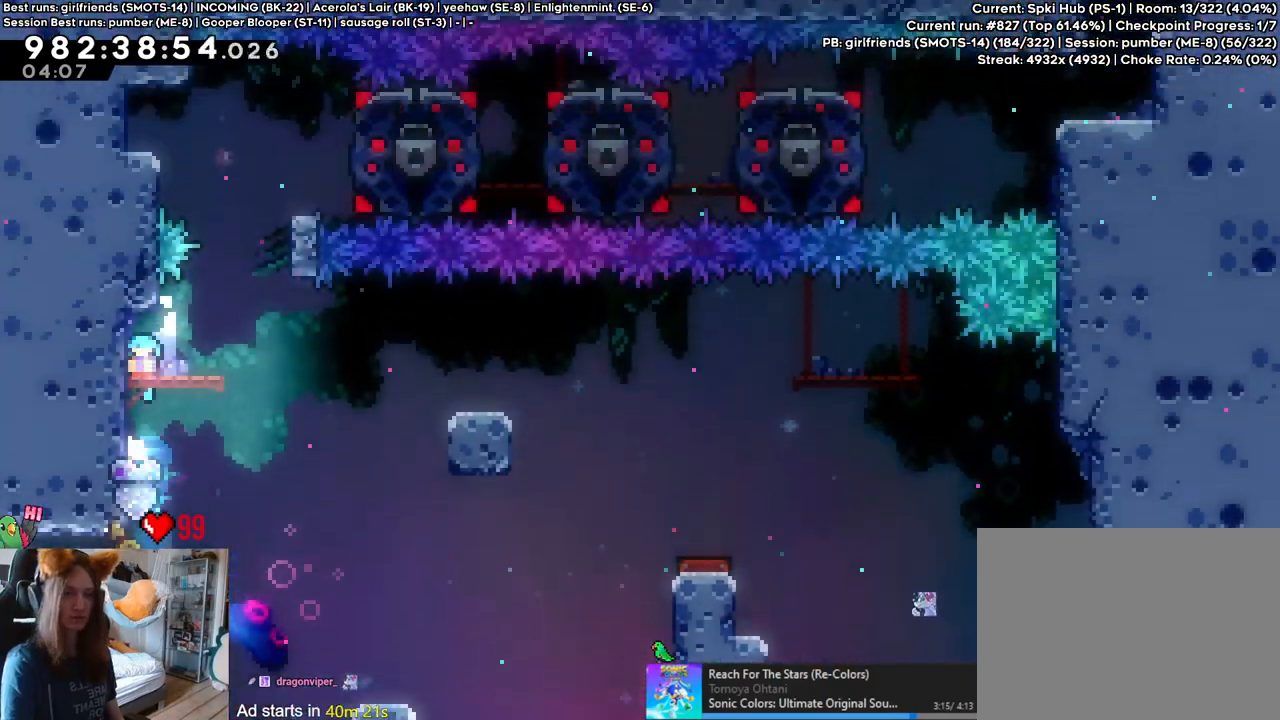
{"buttons": ["B", "L2"], "left_stick": "right", "right_stick": "center", "events": [[133, "B", "up"], [183, "left_stick", "right"], [317, "B", "down"]]}
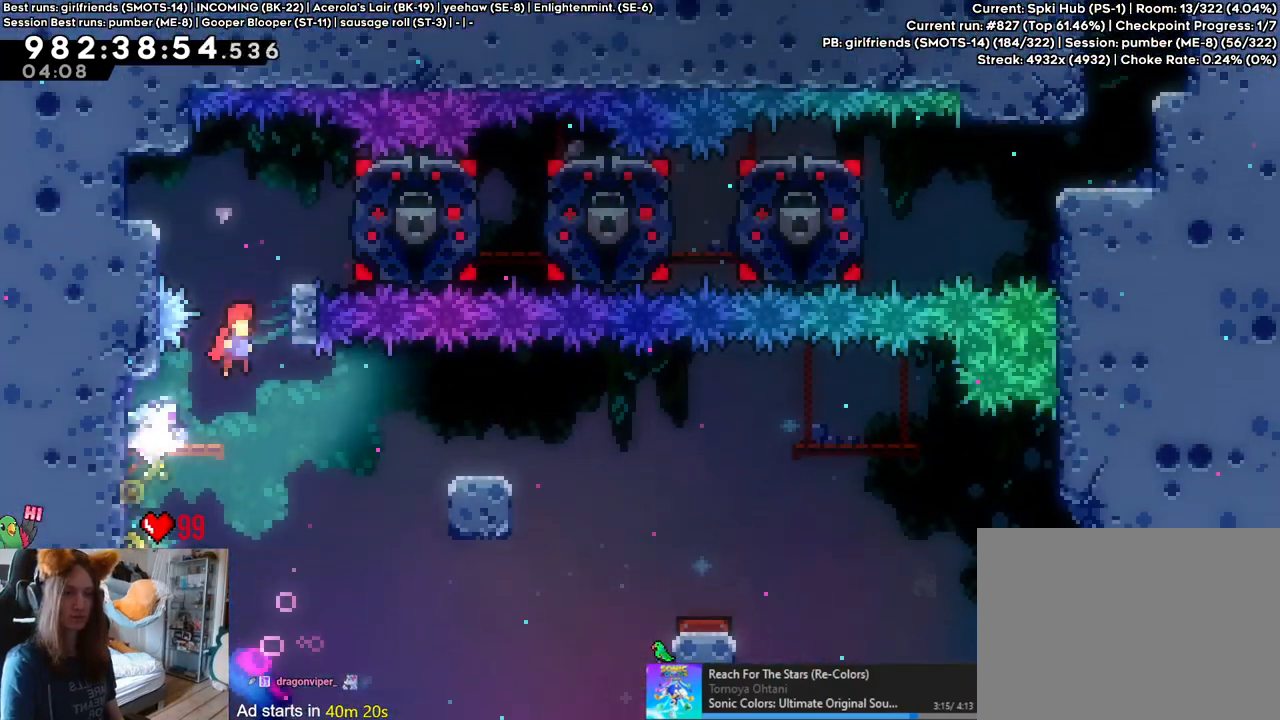
{"buttons": ["B", "L2"], "left_stick": "left", "right_stick": "center", "events": [[117, "B", "up"], [167, "left_stick", "center"], [217, "left_stick", "left"], [267, "B", "down"], [400, "B", "up"], [483, "B", "down"]]}
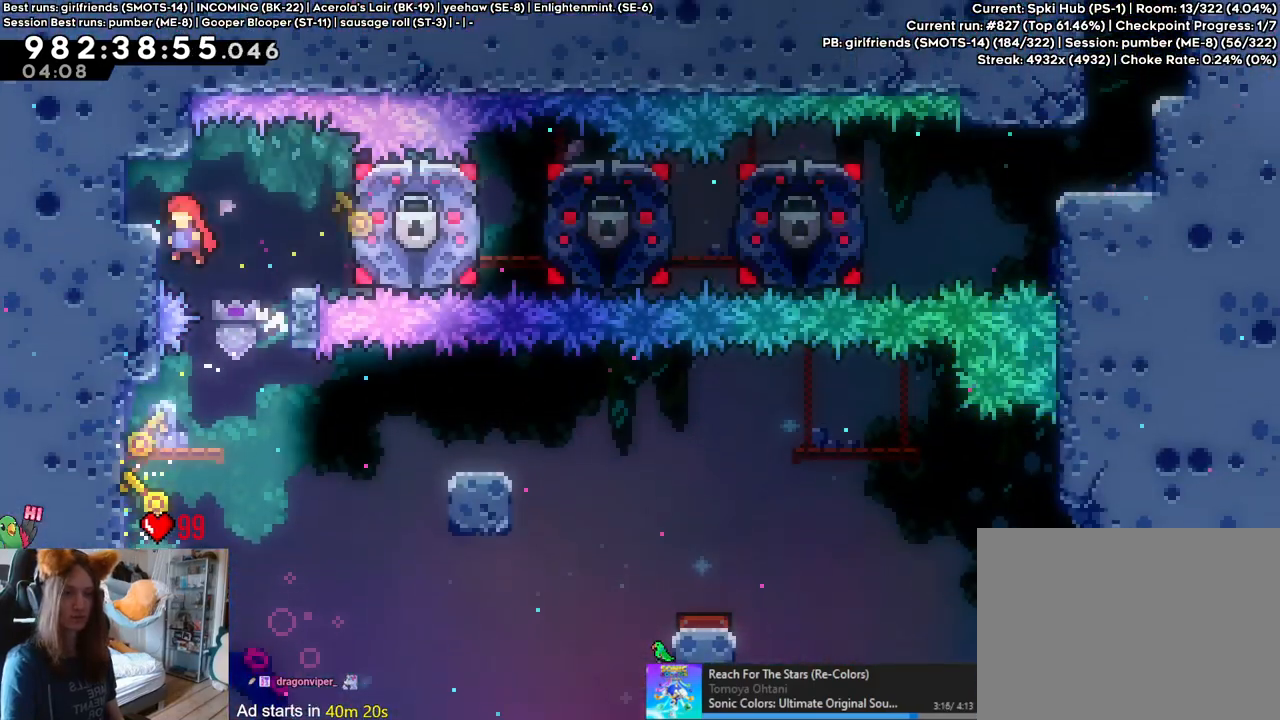
{"buttons": ["Y", "L2"], "left_stick": "left", "right_stick": "center", "events": [[133, "B", "up"], [483, "Y", "down"]]}
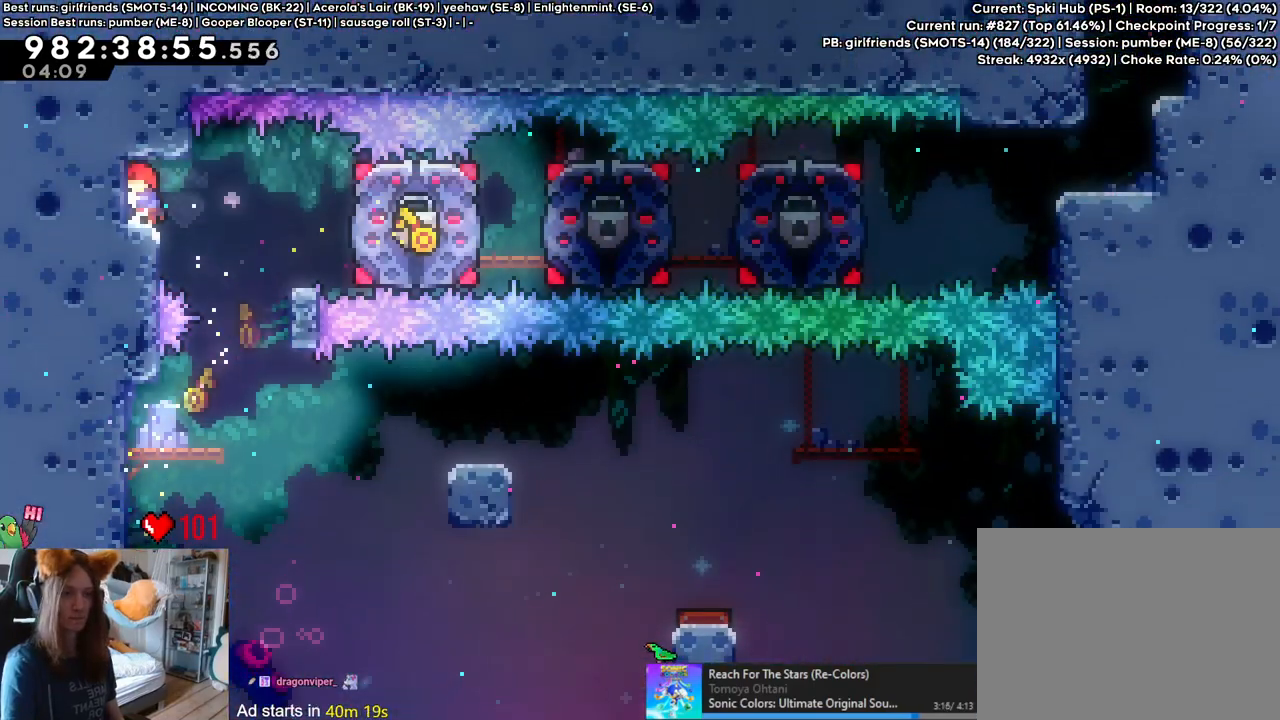
{"buttons": ["B", "L2"], "left_stick": "left", "right_stick": "center", "events": [[133, "Y", "up"], [417, "B", "down"]]}
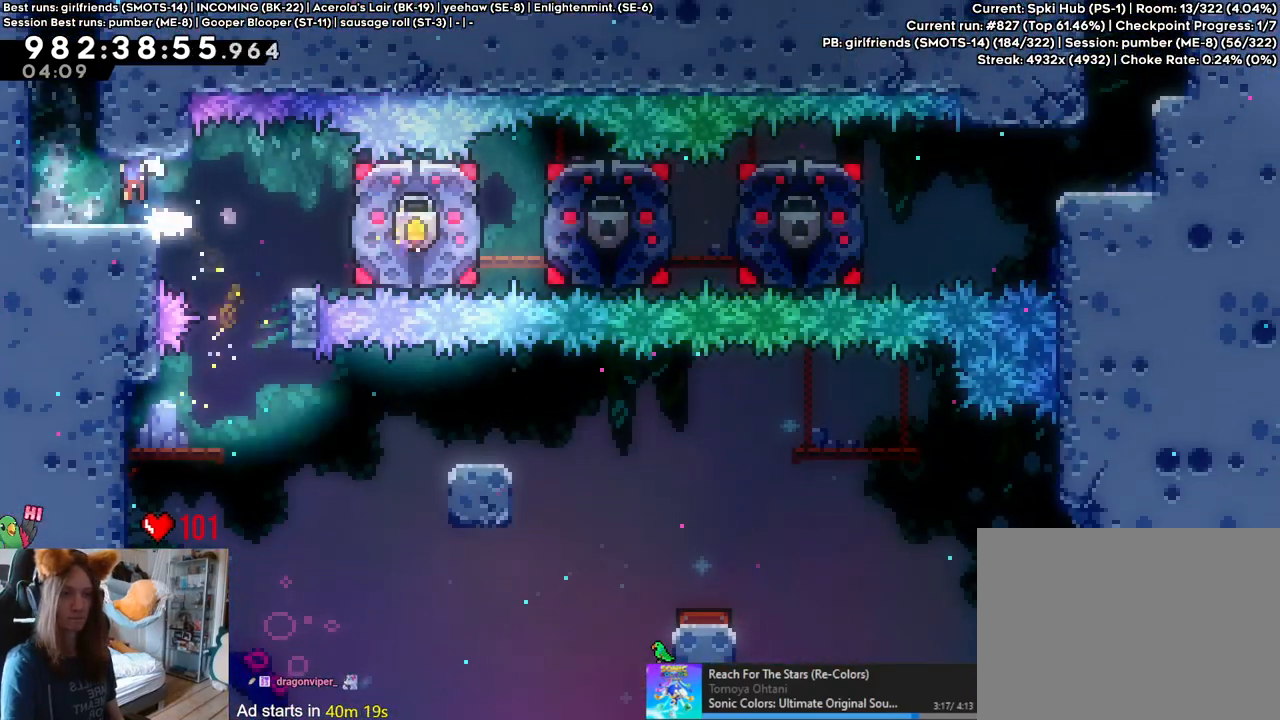
{"buttons": ["L2"], "left_stick": "center", "right_stick": "center", "events": [[133, "B", "up"], [383, "left_stick", "center"]]}
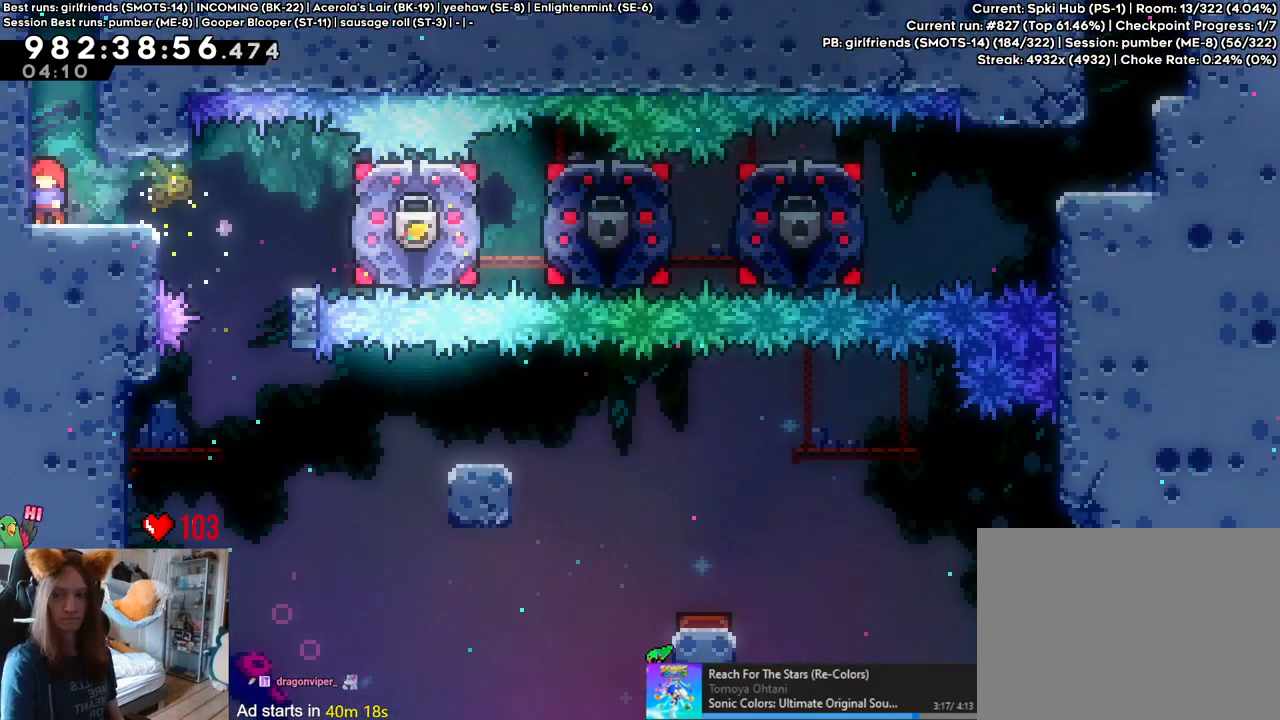
{"buttons": ["B"], "left_stick": "center", "right_stick": "center", "events": [[33, "left_stick", "up"], [83, "Y", "down"], [183, "Y", "up"], [267, "B", "down"], [300, "L2", "up"], [317, "left_stick", "center"]]}
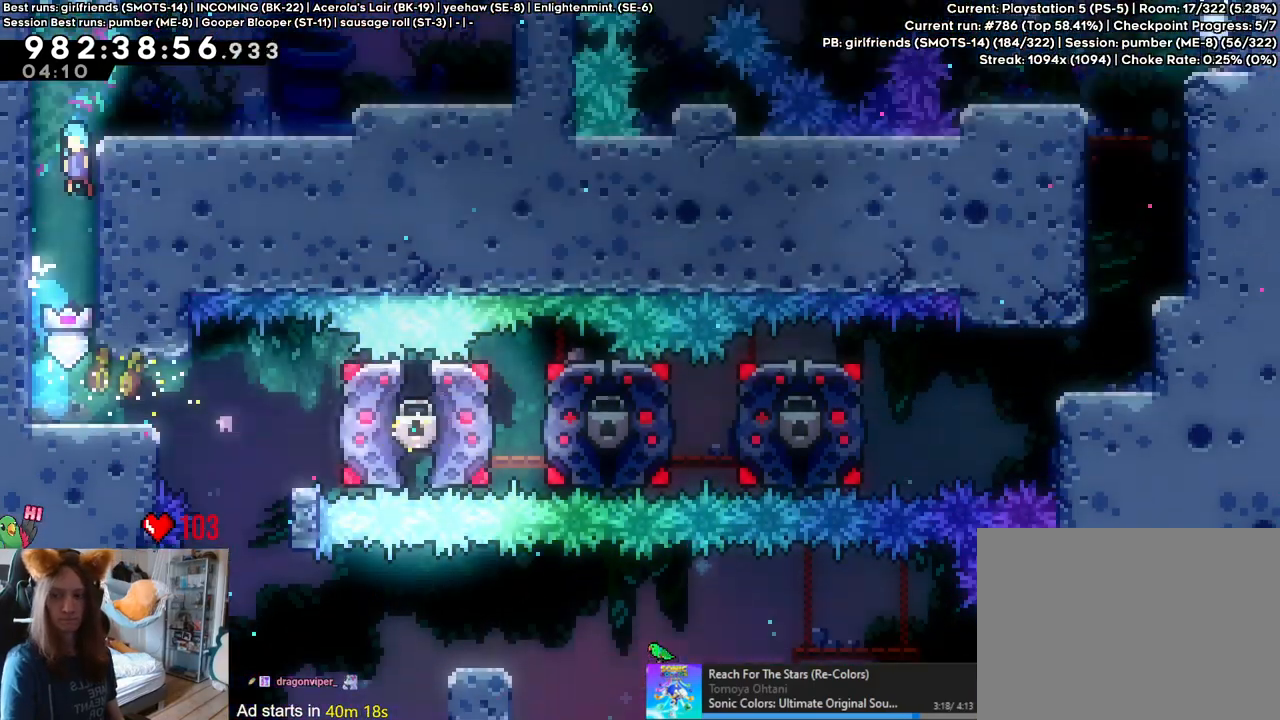
{"buttons": ["B"], "left_stick": "center", "right_stick": "center", "events": []}
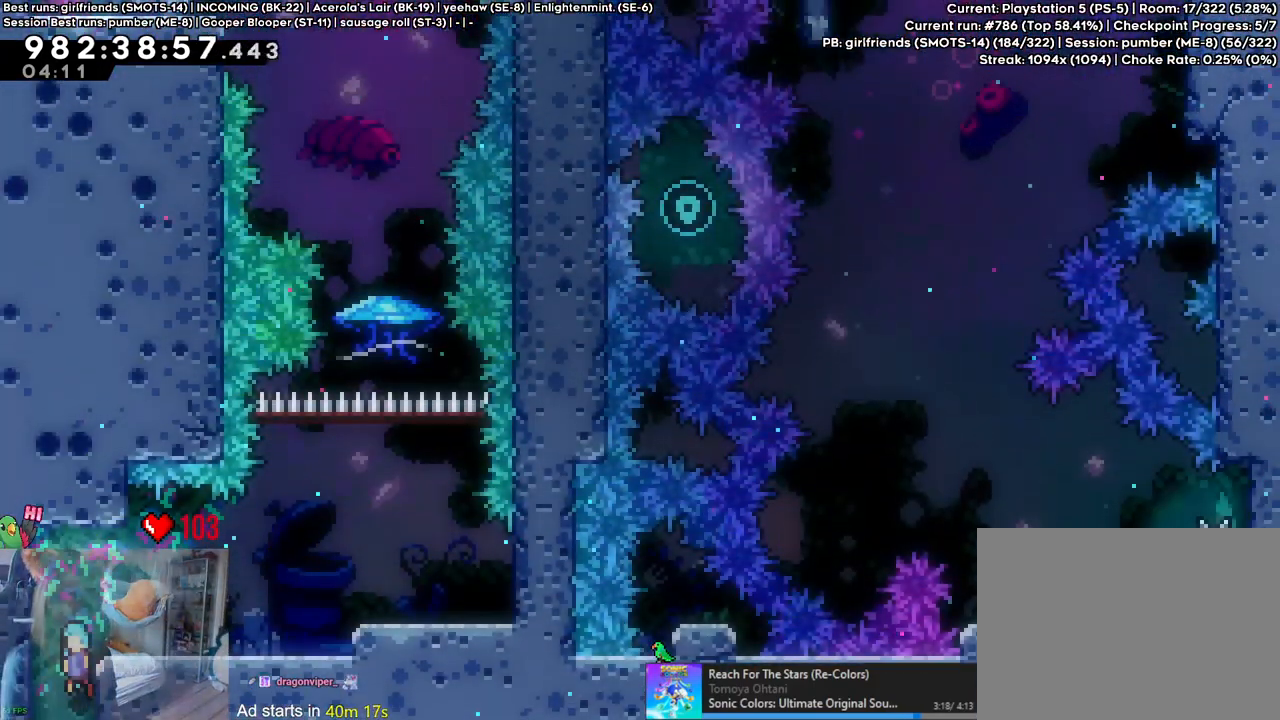
{"buttons": ["B"], "left_stick": "center", "right_stick": "center", "events": [[267, "Y", "down"], [400, "Y", "up"]]}